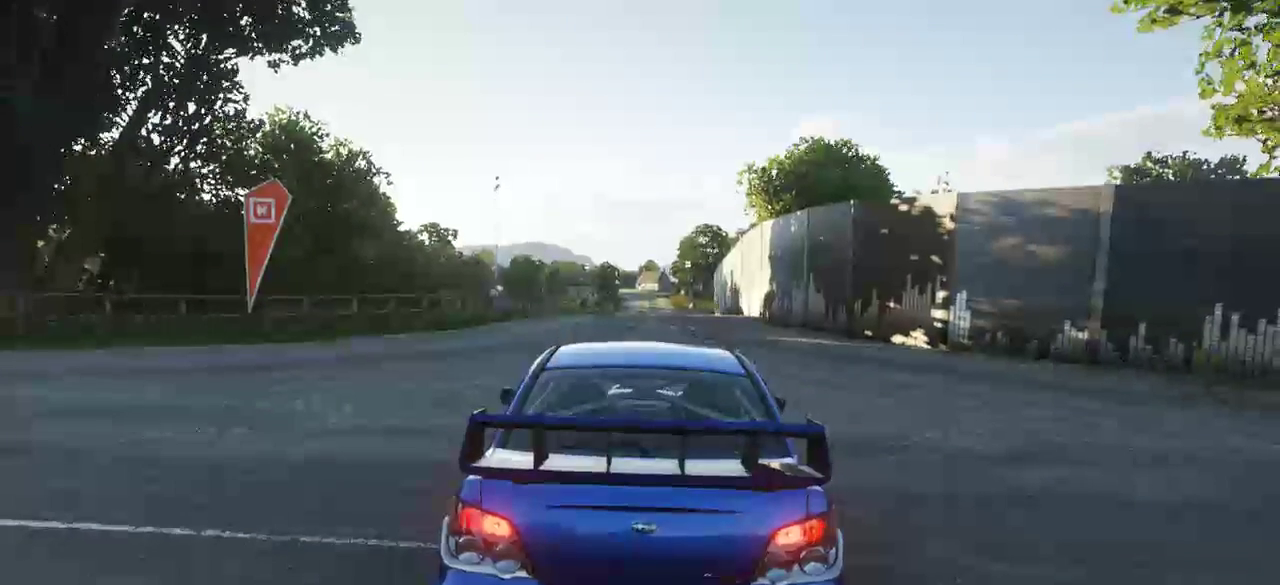
Gameplay with a controller (Xbox layout); each line is a JSON object with the inputs held at the frame after it. "events" lists button and stick changes between this image and that frame as [ms after this image, input, new state], when the widget could be followed in between.
{"buttons": ["R2"], "left_stick": "center", "right_stick": "center", "events": []}
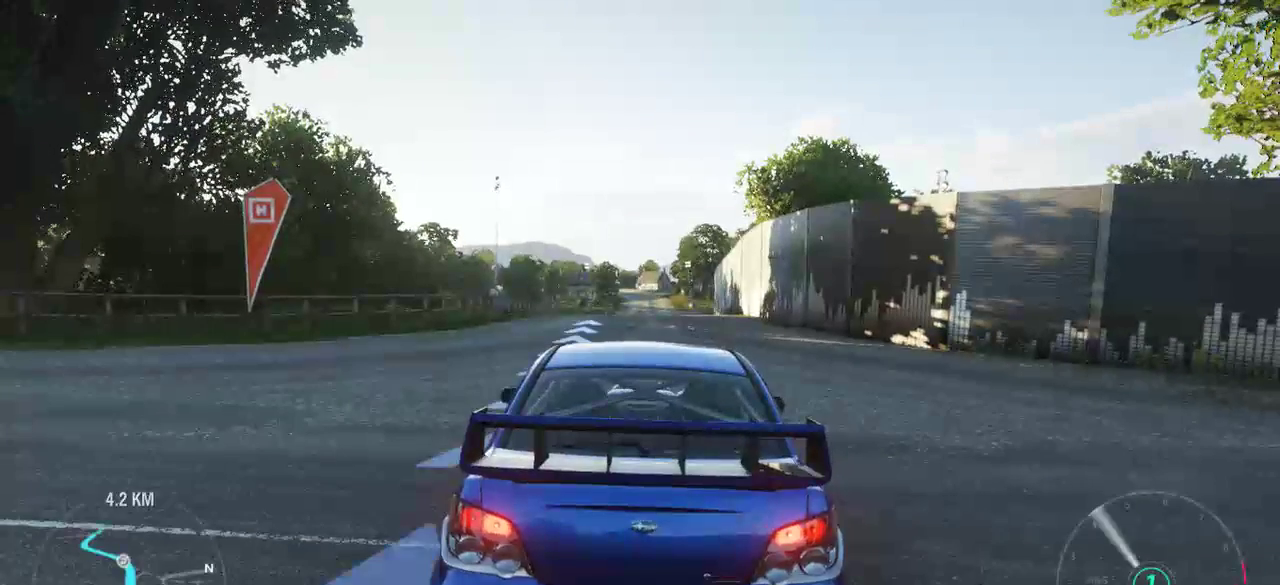
{"buttons": ["R2"], "left_stick": "center", "right_stick": "center", "events": []}
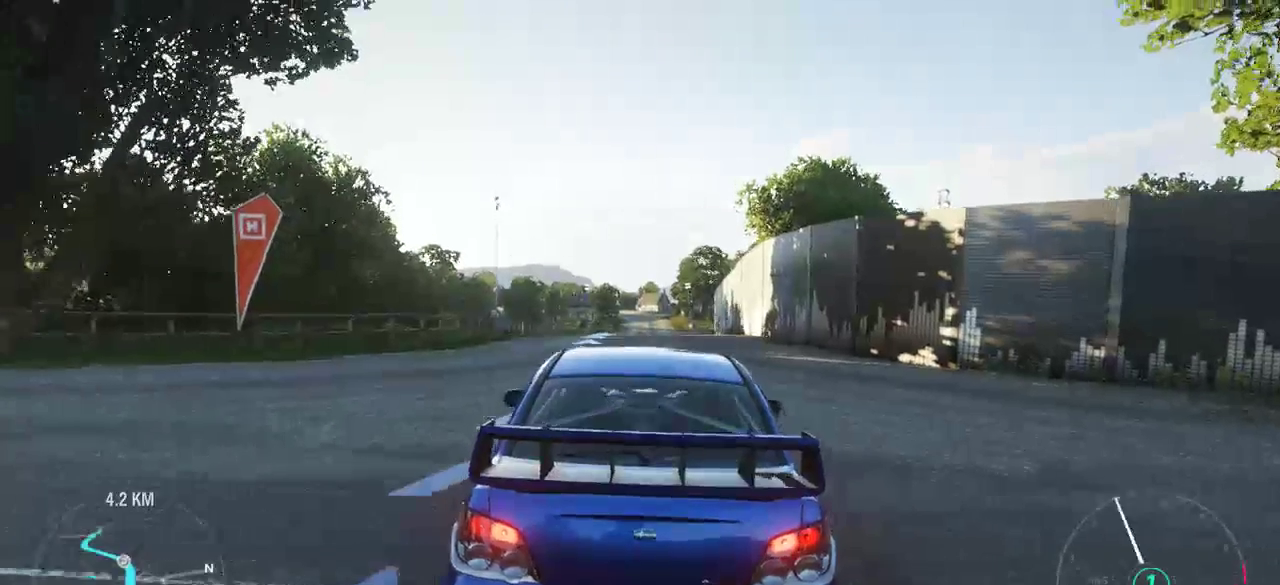
{"buttons": ["R2"], "left_stick": "center", "right_stick": "center", "events": []}
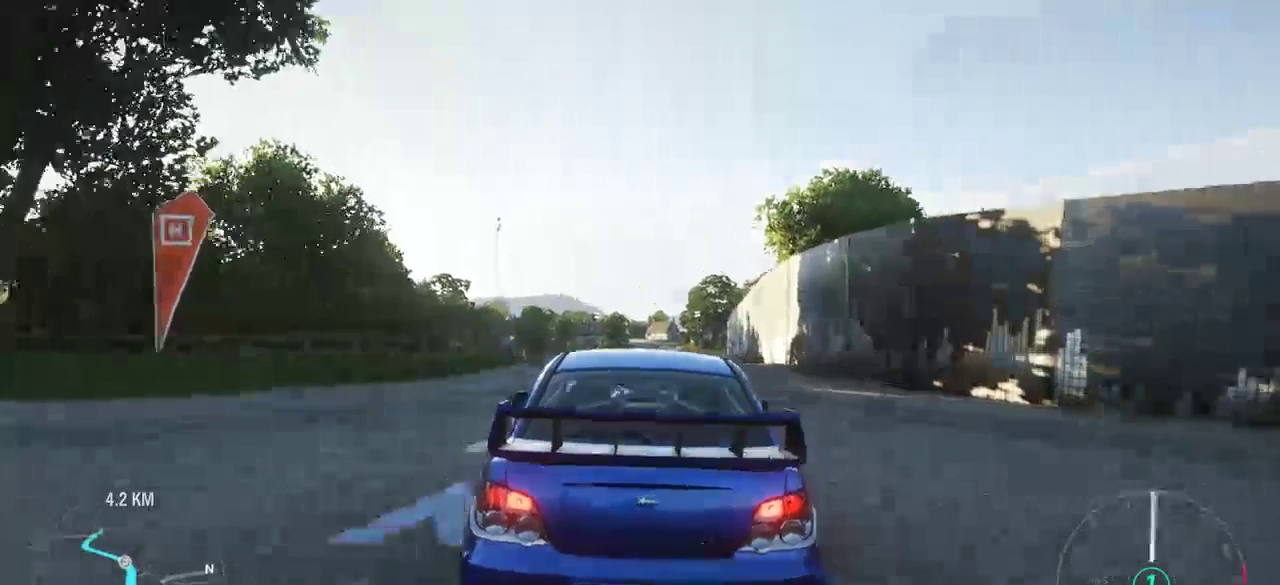
{"buttons": ["R2"], "left_stick": "center", "right_stick": "center", "events": []}
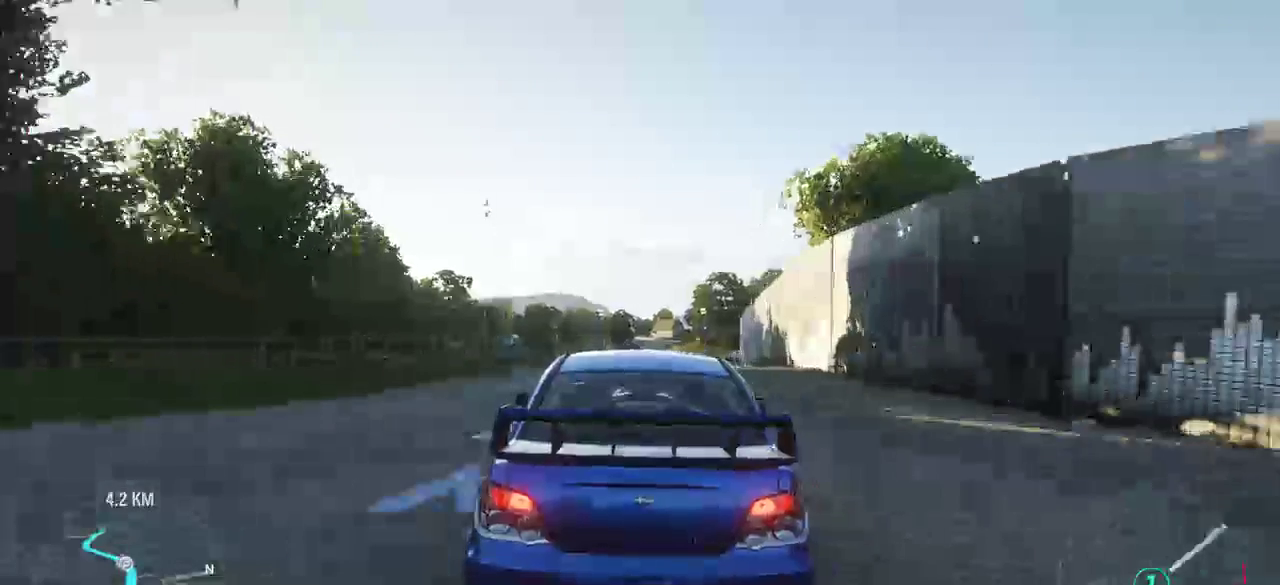
{"buttons": ["R2"], "left_stick": "center", "right_stick": "center", "events": []}
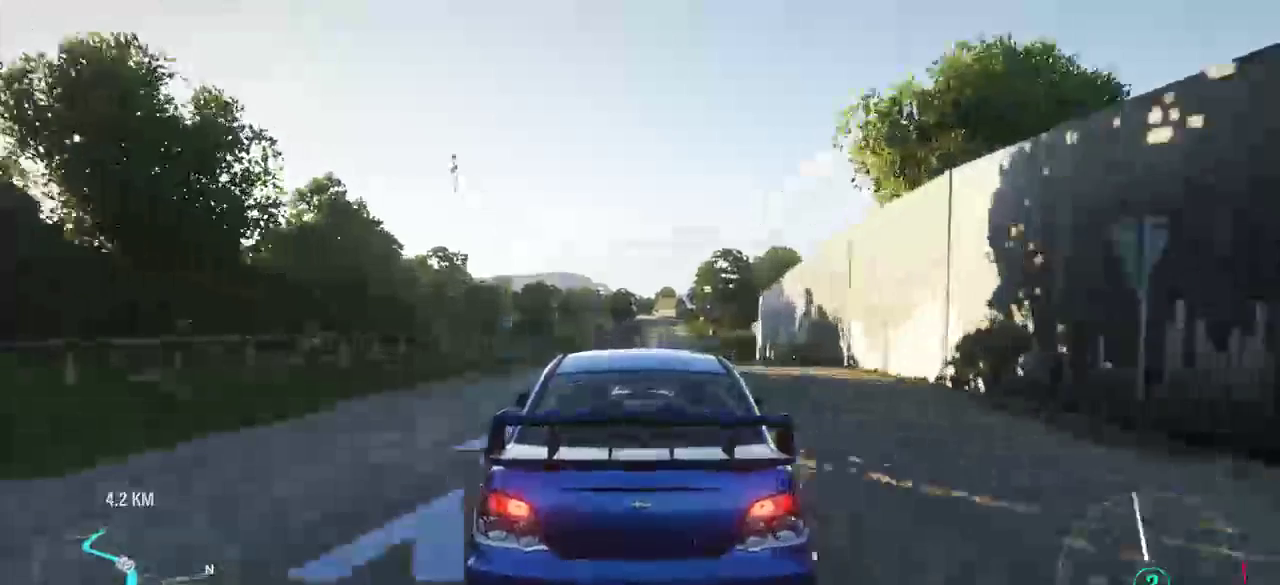
{"buttons": ["R2"], "left_stick": "center", "right_stick": "center", "events": []}
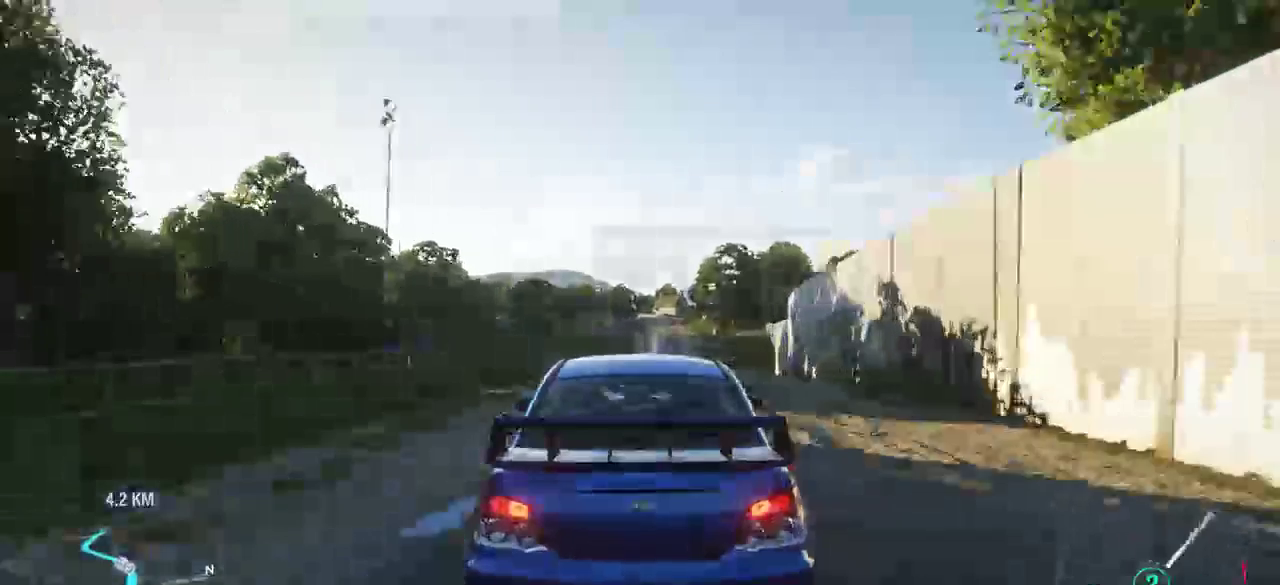
{"buttons": ["R2"], "left_stick": "center", "right_stick": "center", "events": []}